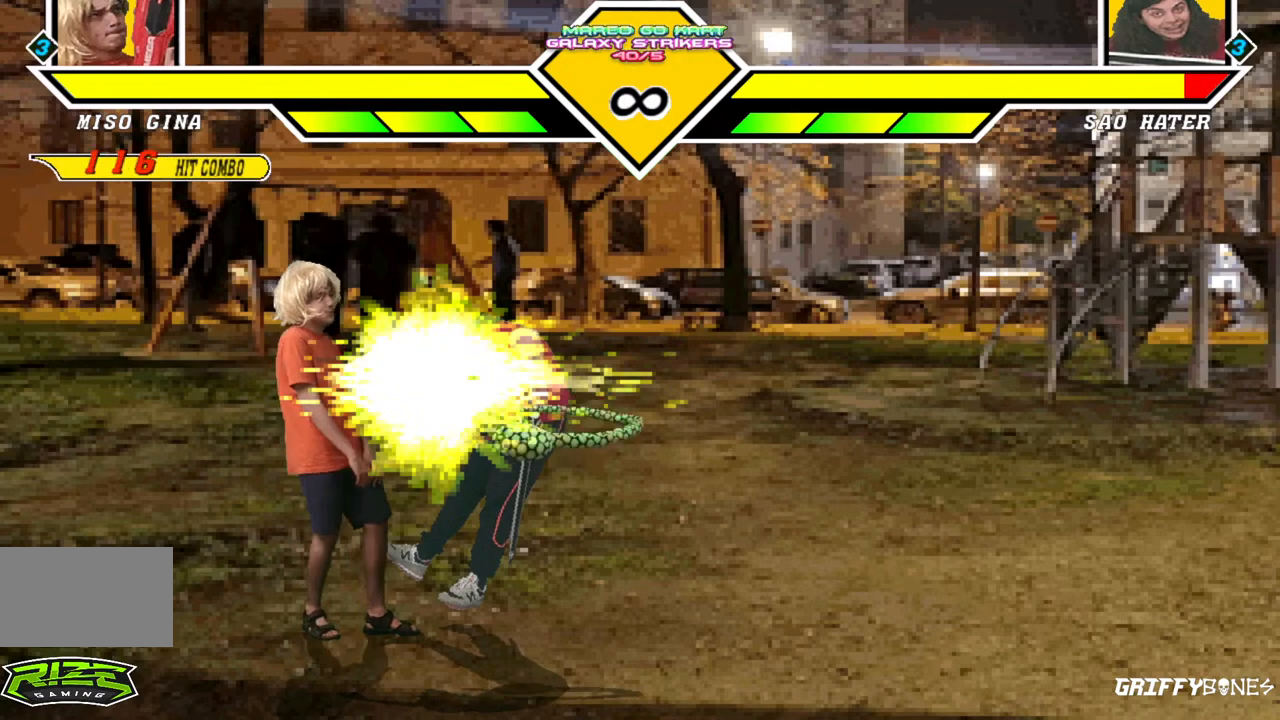
Gameplay with a controller (arcade stick); each line is a JSON object with the inputs held at the frame after it (dt_ms = milliseconds from this image to that frame). "events" lists button and stick changes between this image and that frame as [ms after this image, input, new state], when the widget could be followed in between. Not read: L3 R3.
{"dt_ms": 500, "buttons": [], "events": [[350, "DPAD_RIGHT", "down"], [467, "DPAD_RIGHT", "up"]]}
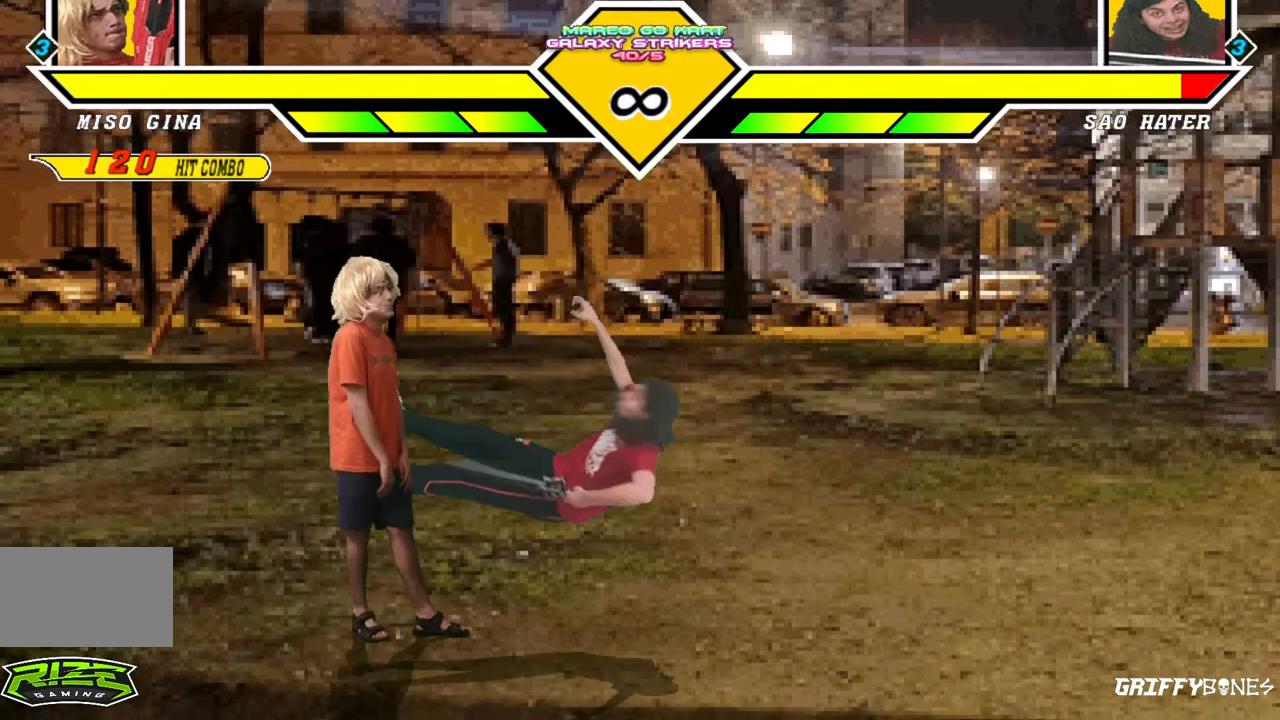
{"dt_ms": 500, "buttons": [], "events": [[217, "DPAD_DOWN", "down"], [300, "DPAD_RIGHT", "down"], [367, "DPAD_DOWN", "up"], [450, "DPAD_RIGHT", "up"]]}
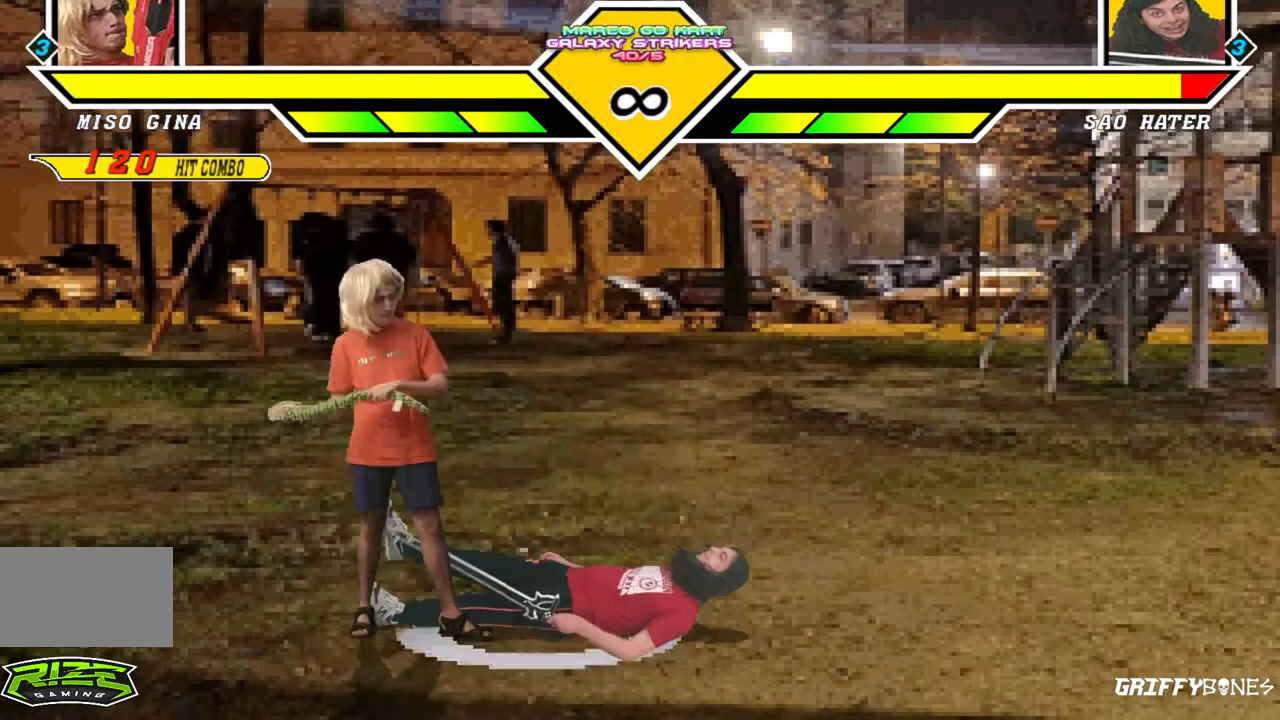
{"dt_ms": 500, "buttons": [], "events": []}
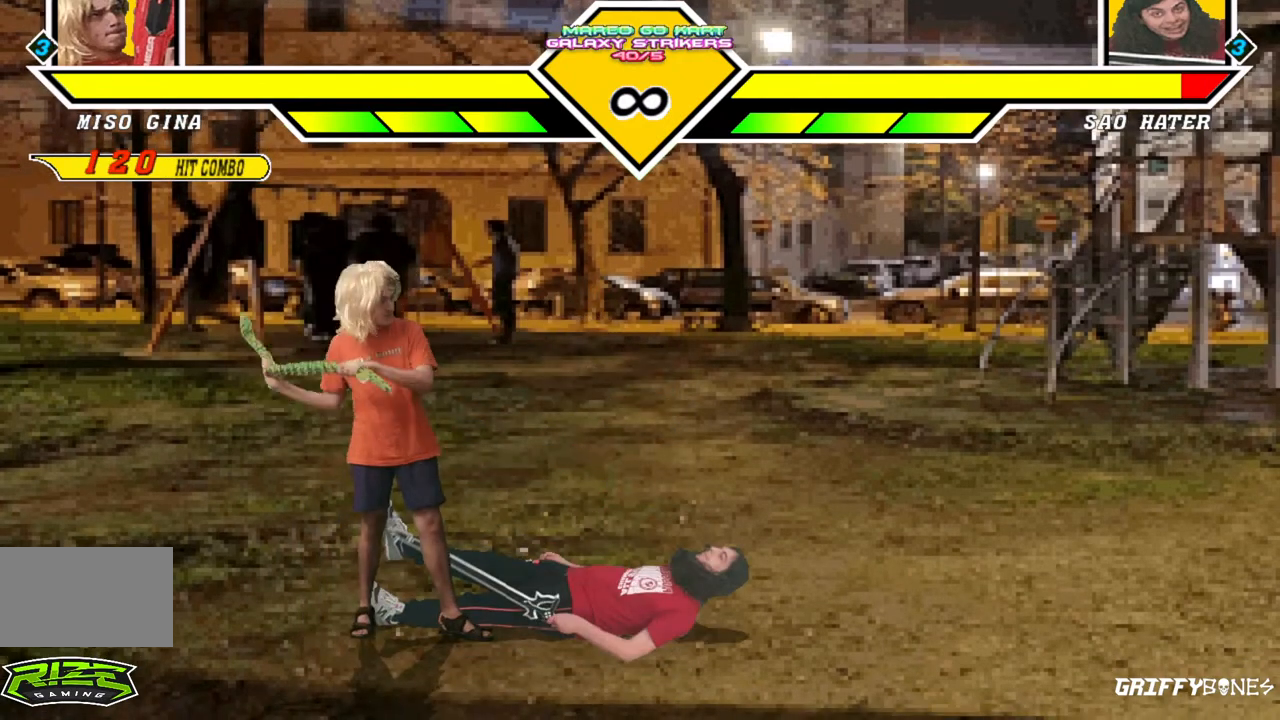
{"dt_ms": 500, "buttons": [], "events": []}
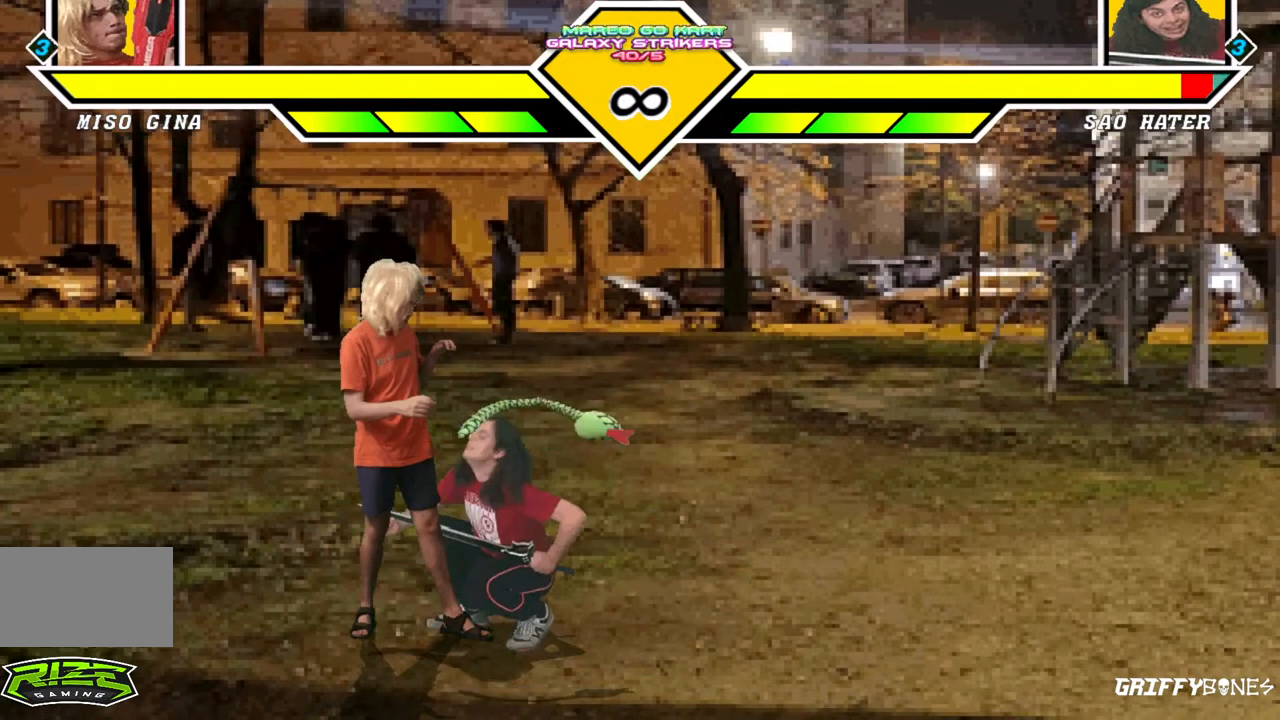
{"dt_ms": 500, "buttons": [], "events": []}
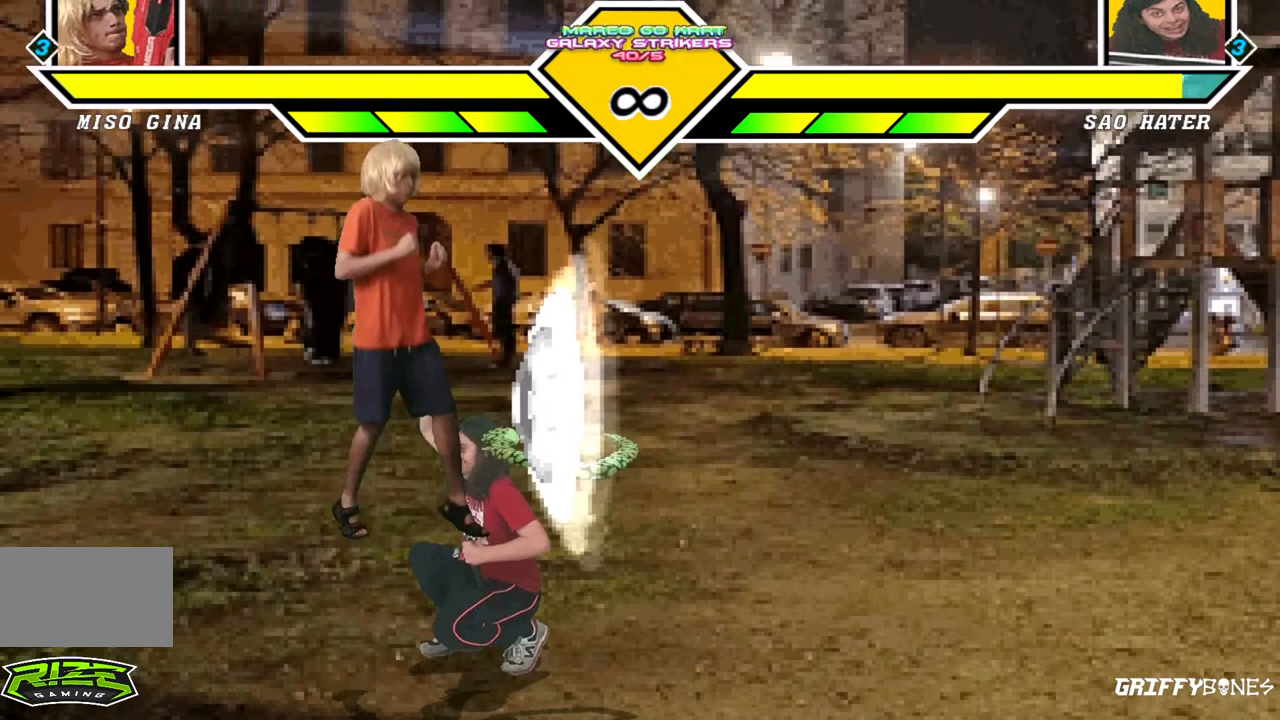
{"dt_ms": 500, "buttons": [], "events": []}
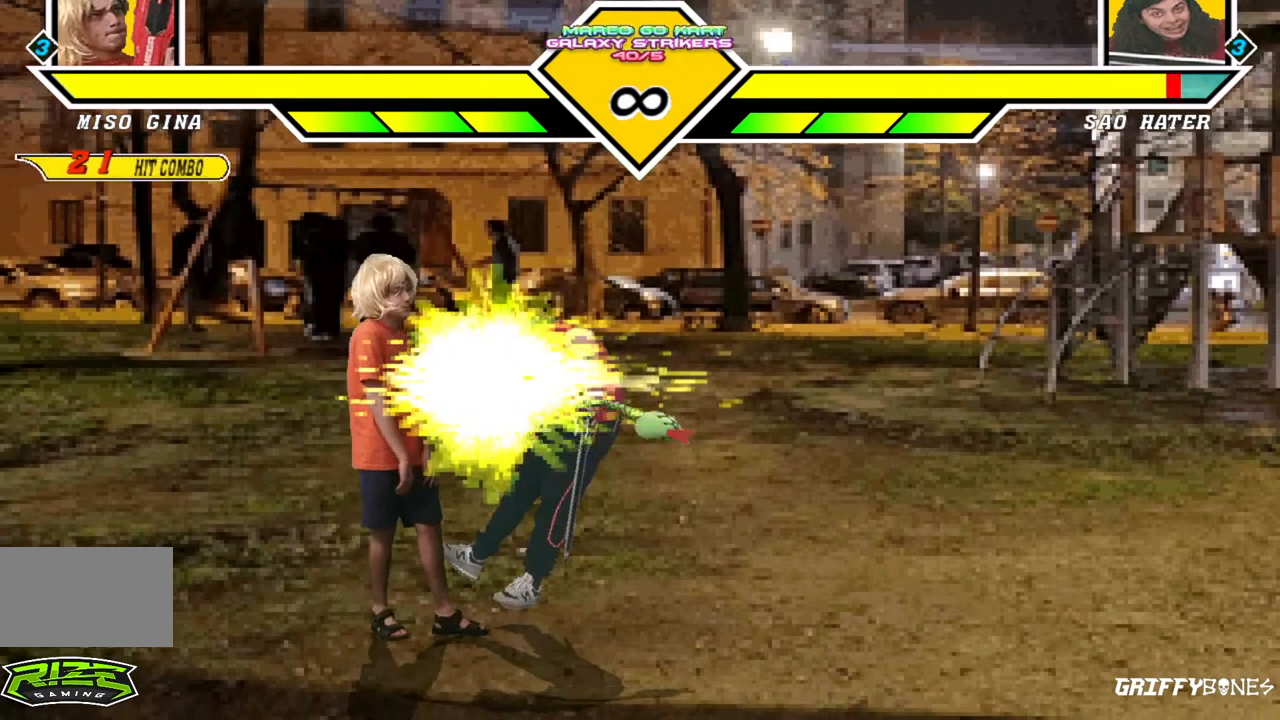
{"dt_ms": 500, "buttons": [], "events": []}
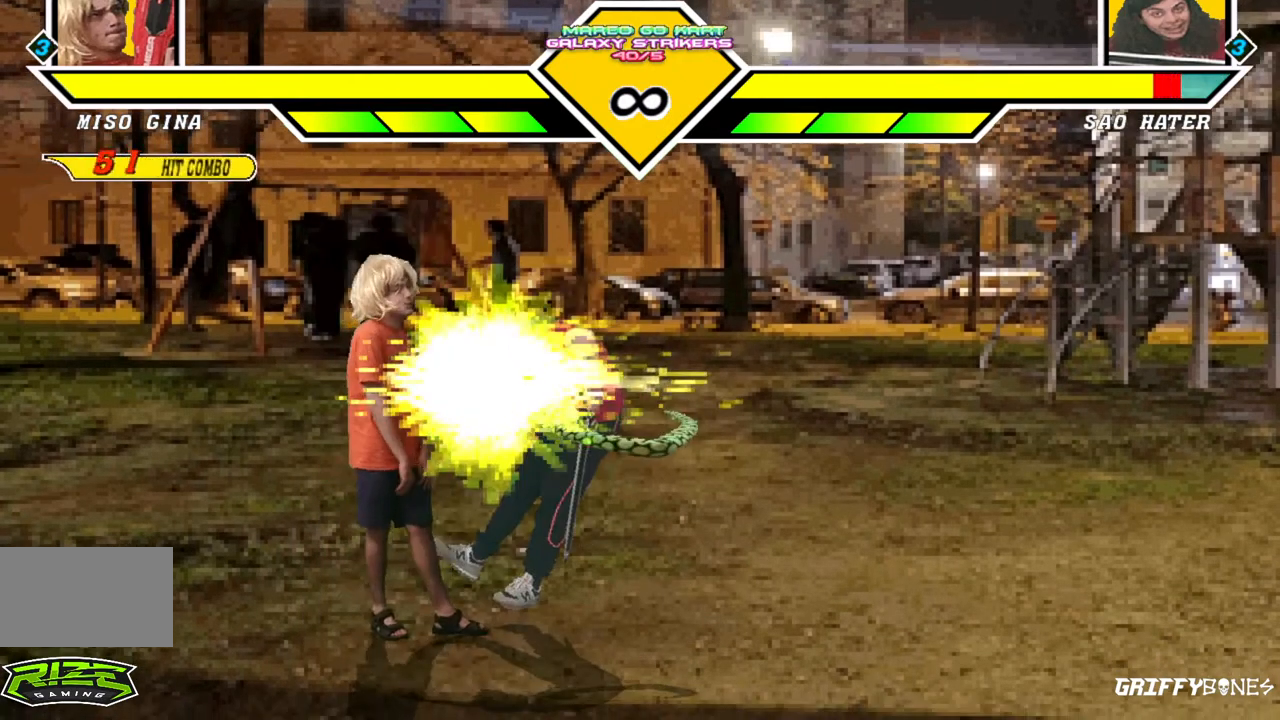
{"dt_ms": 500, "buttons": [], "events": []}
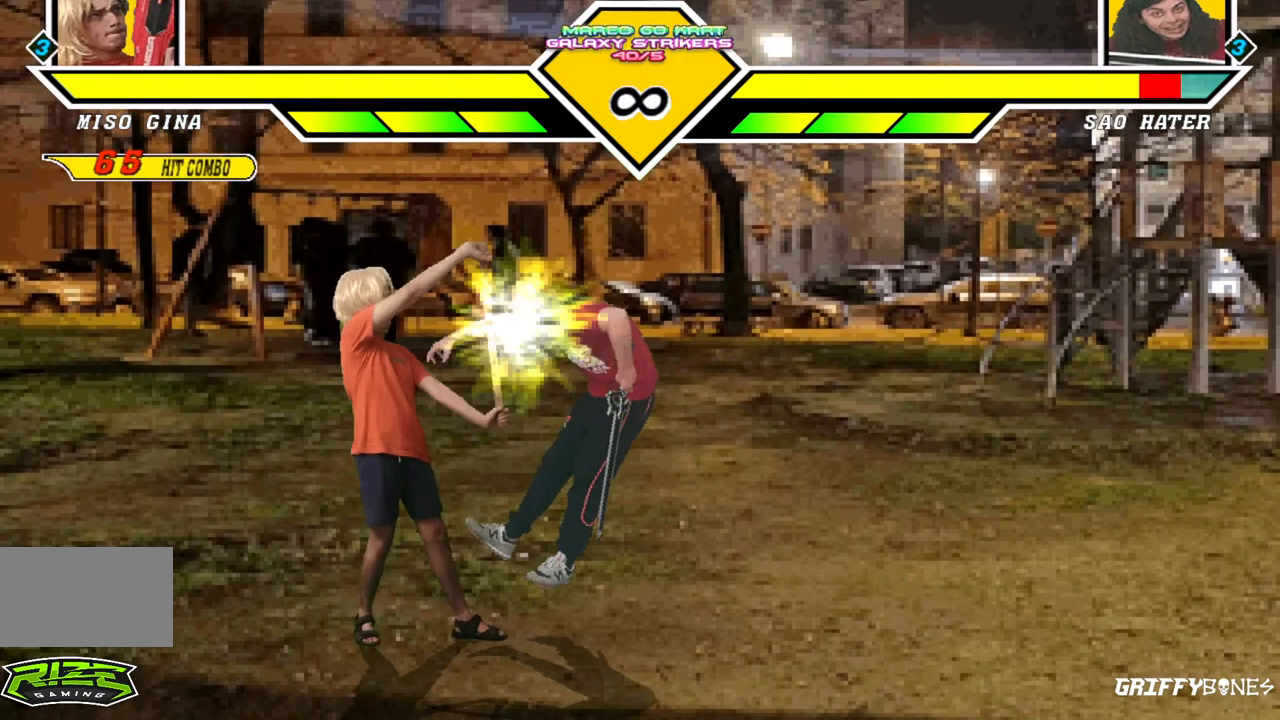
{"dt_ms": 1000, "buttons": [], "events": [[333, "DPAD_DOWN", "down"], [433, "DPAD_RIGHT", "down"], [483, "DPAD_DOWN", "up"], [550, "DPAD_RIGHT", "up"]]}
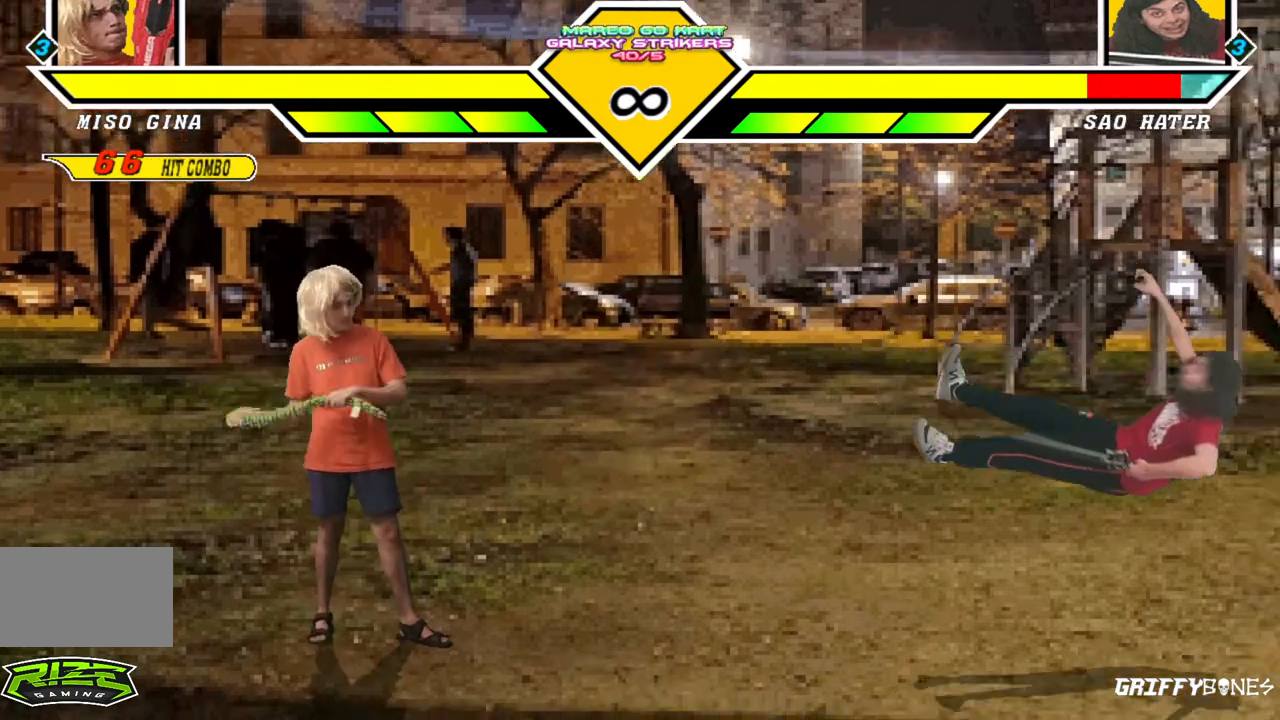
{"dt_ms": 500, "buttons": [], "events": []}